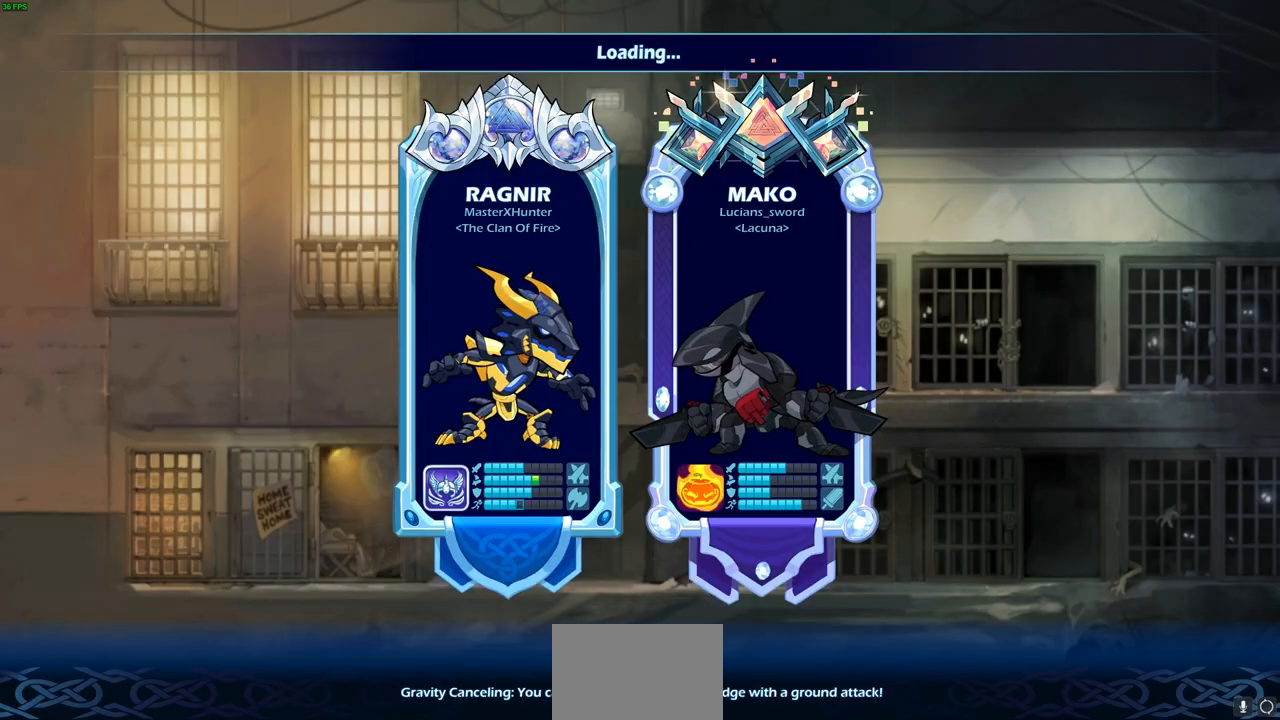
Gameplay with a controller (PlayStation layout); each line is a JSON object with the inputs held at the frame after it. "events" lists button and stick changes between this image and that frame as [ms after this image, input, new state], when the widget could be followed in between.
{"buttons": [], "left_stick": "center", "right_stick": "center", "events": []}
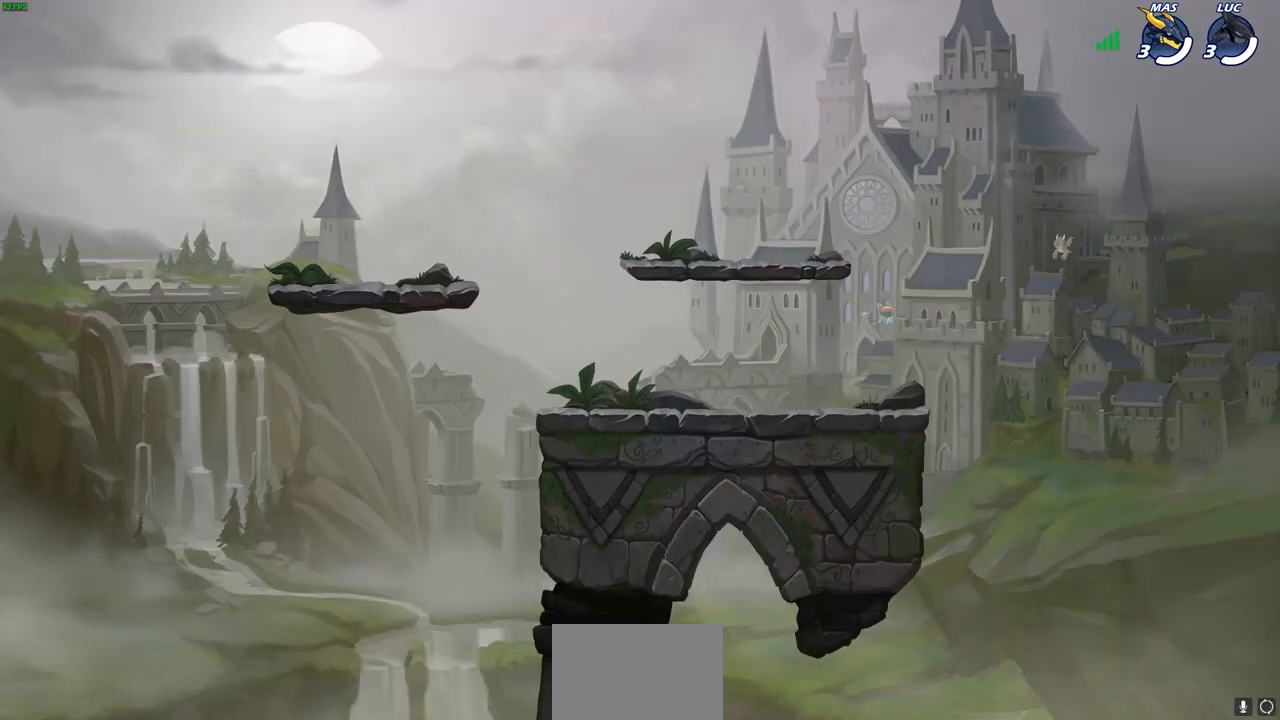
{"buttons": [], "left_stick": "center", "right_stick": "center", "events": []}
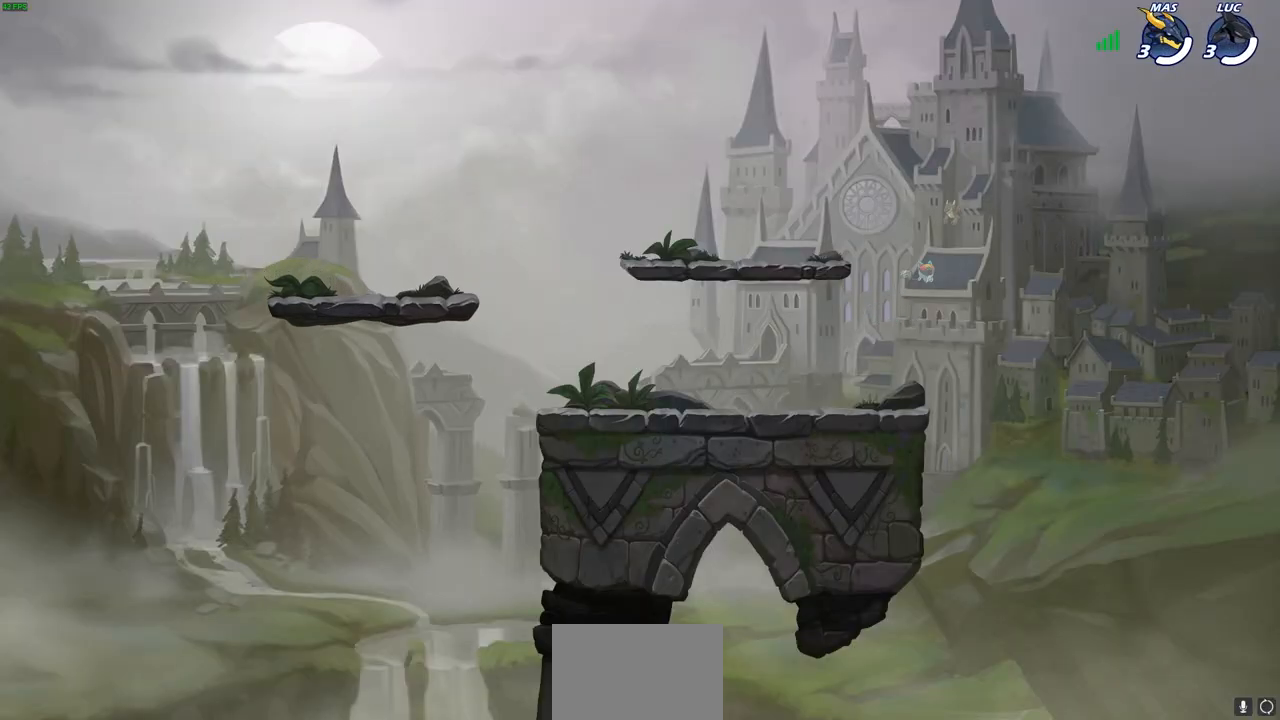
{"buttons": [], "left_stick": "center", "right_stick": "center", "events": []}
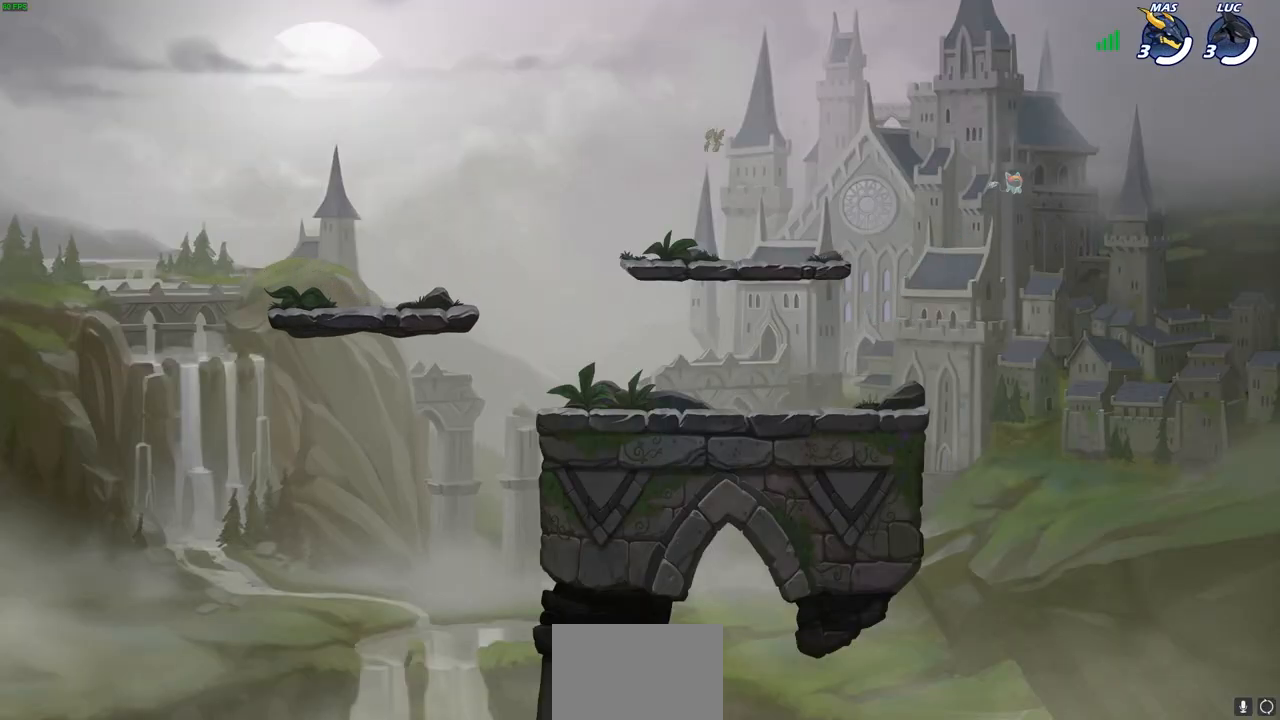
{"buttons": [], "left_stick": "center", "right_stick": "center", "events": []}
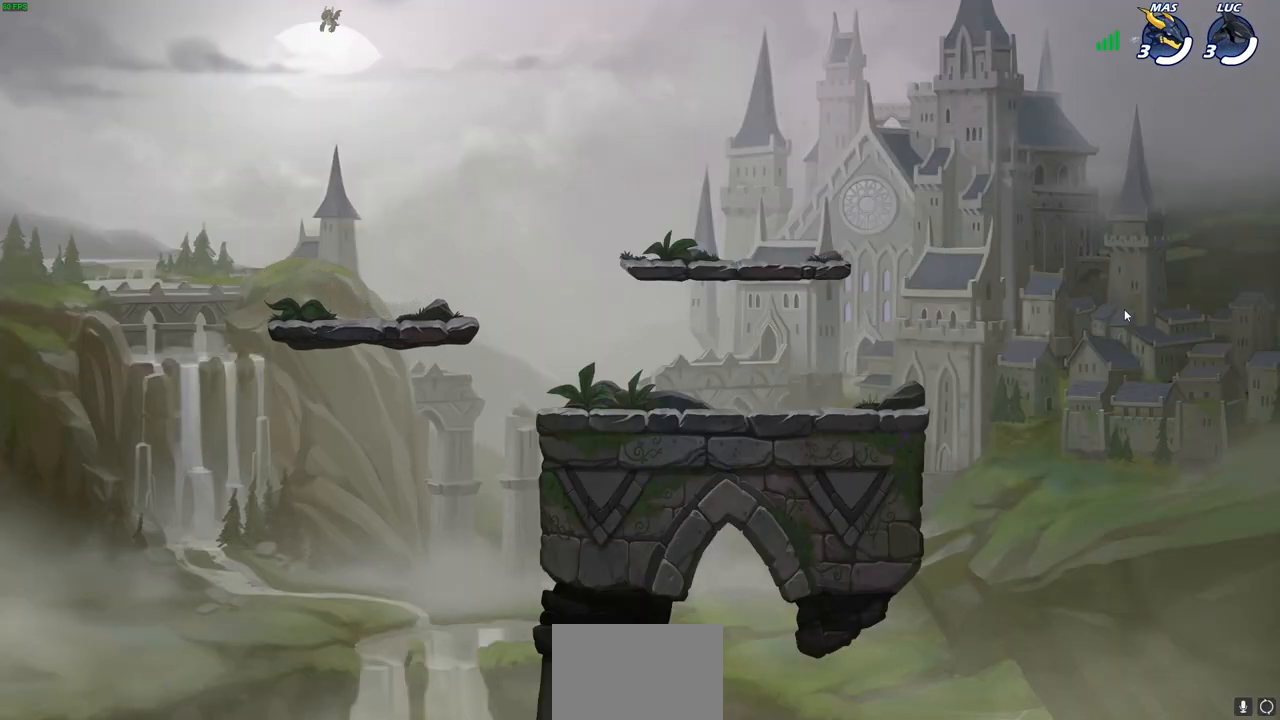
{"buttons": [], "left_stick": "center", "right_stick": "center", "events": []}
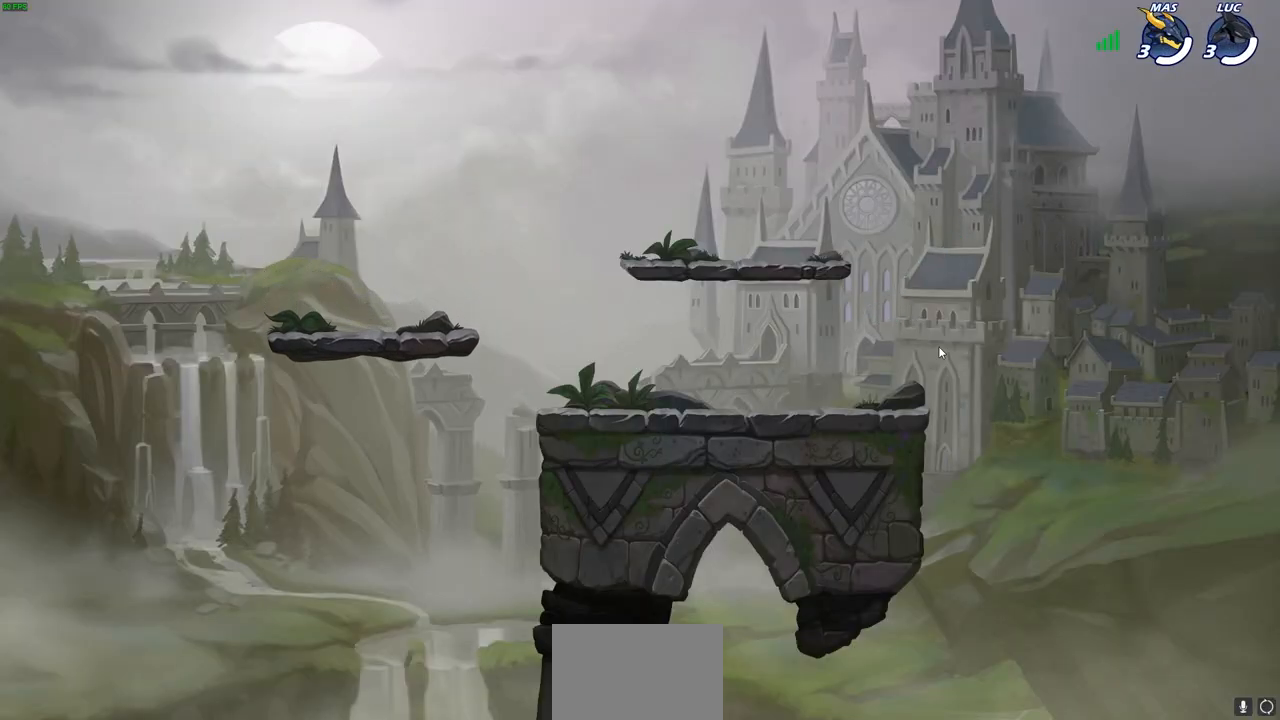
{"buttons": [], "left_stick": "center", "right_stick": "center", "events": []}
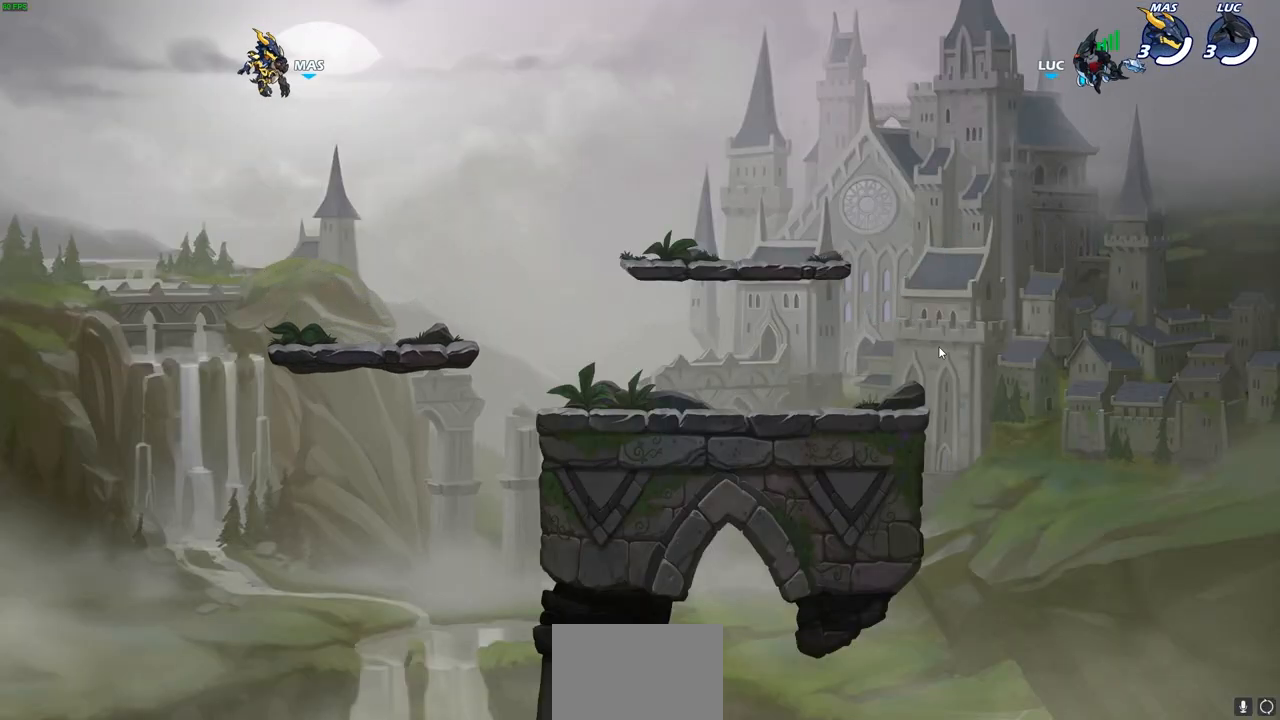
{"buttons": [], "left_stick": "center", "right_stick": "center", "events": []}
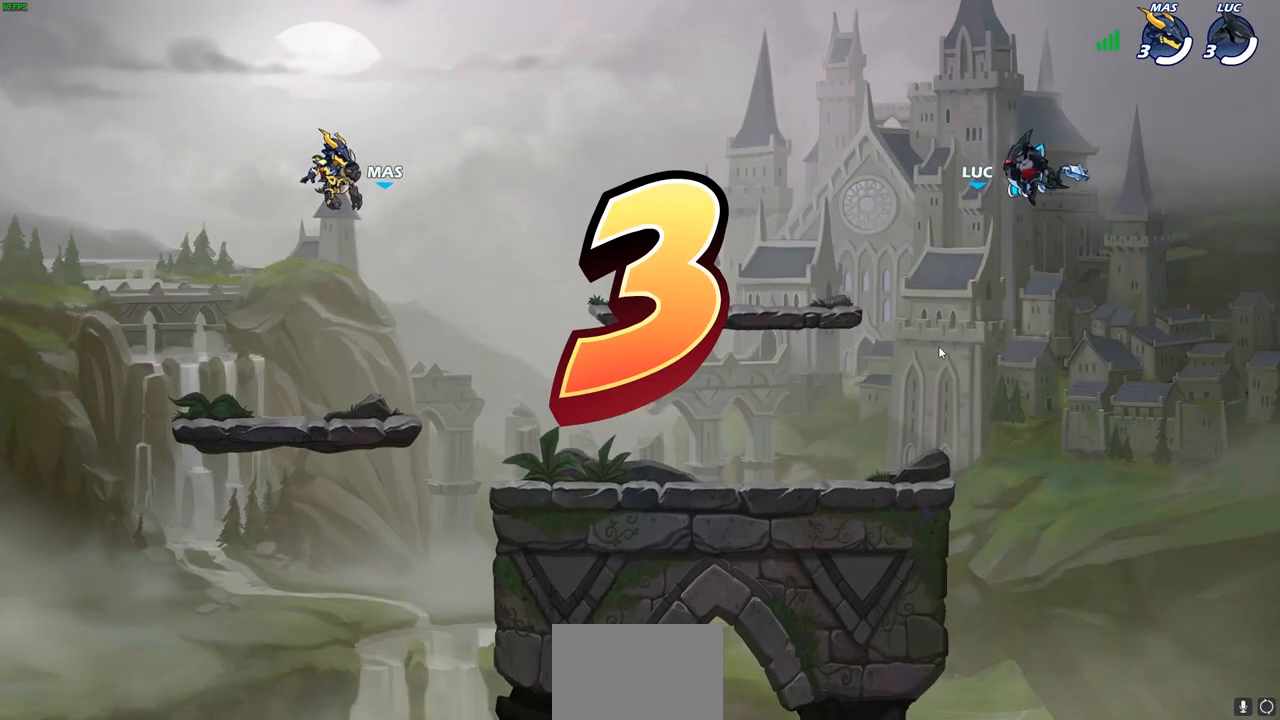
{"buttons": [], "left_stick": "center", "right_stick": "center", "events": []}
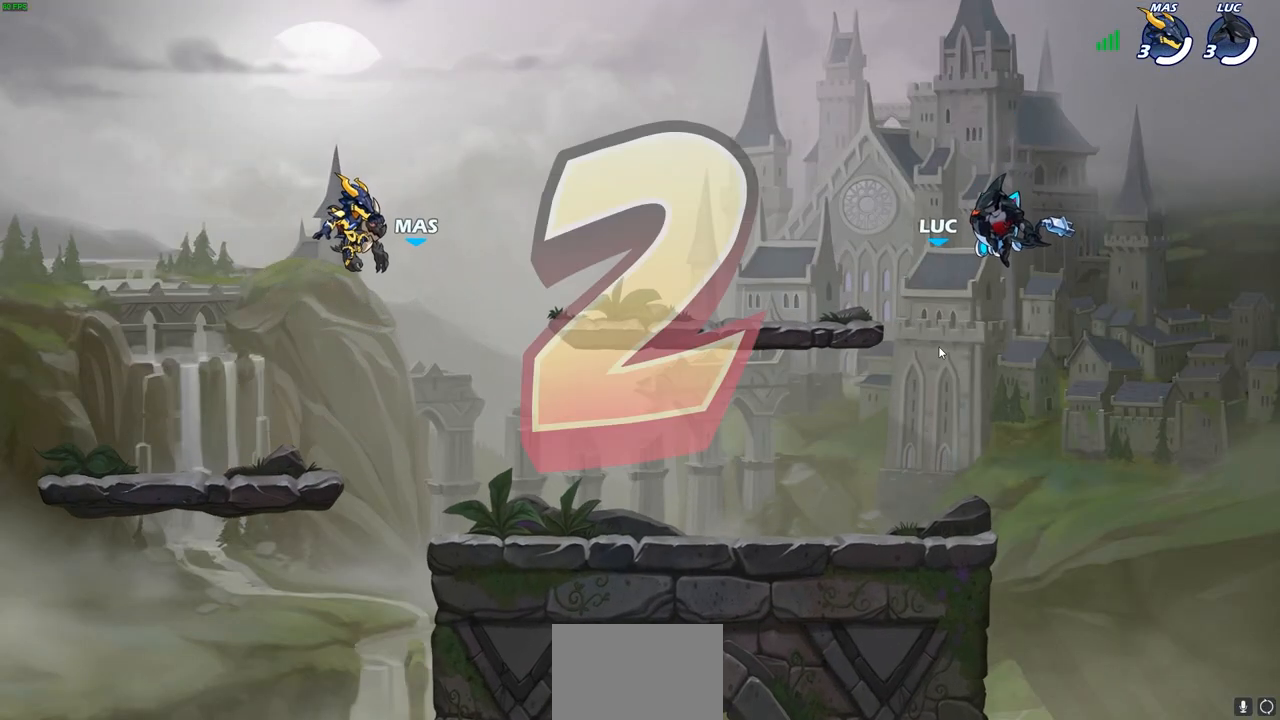
{"buttons": ["SELECT"], "left_stick": "center", "right_stick": "center", "events": [[133, "SELECT", "down"]]}
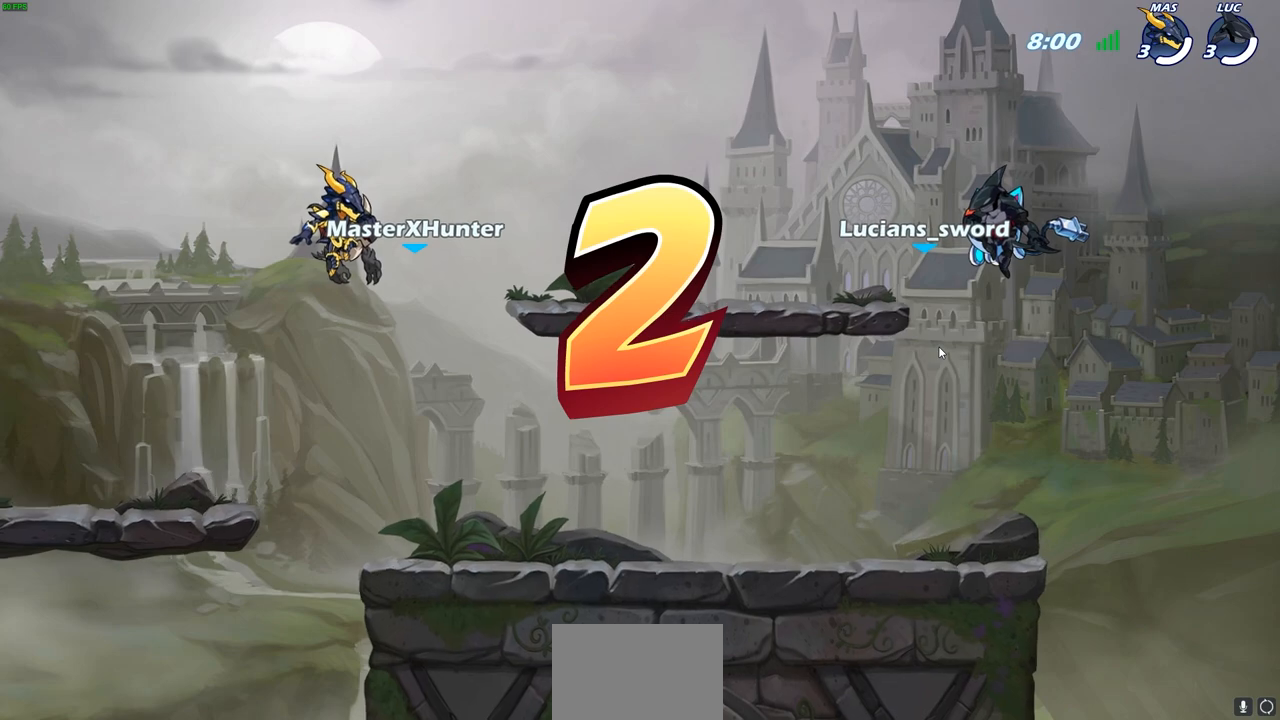
{"buttons": ["SELECT"], "left_stick": "center", "right_stick": "center", "events": []}
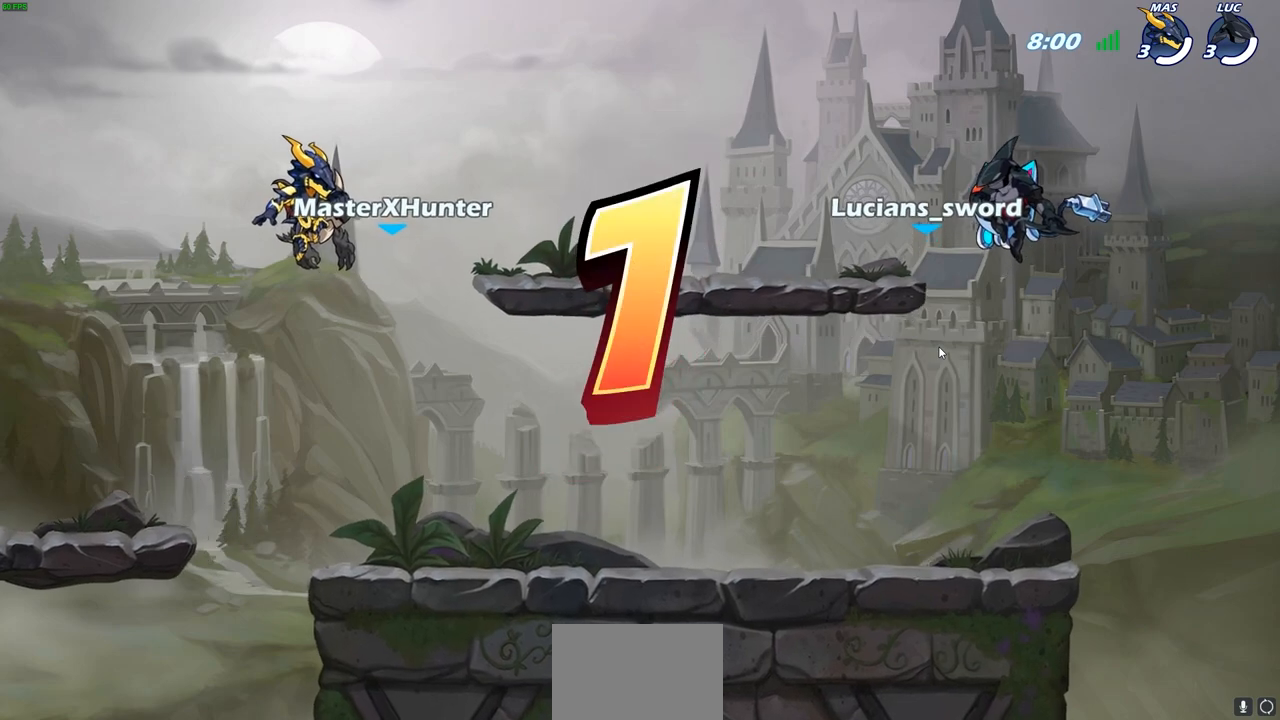
{"buttons": ["SELECT"], "left_stick": "center", "right_stick": "center", "events": []}
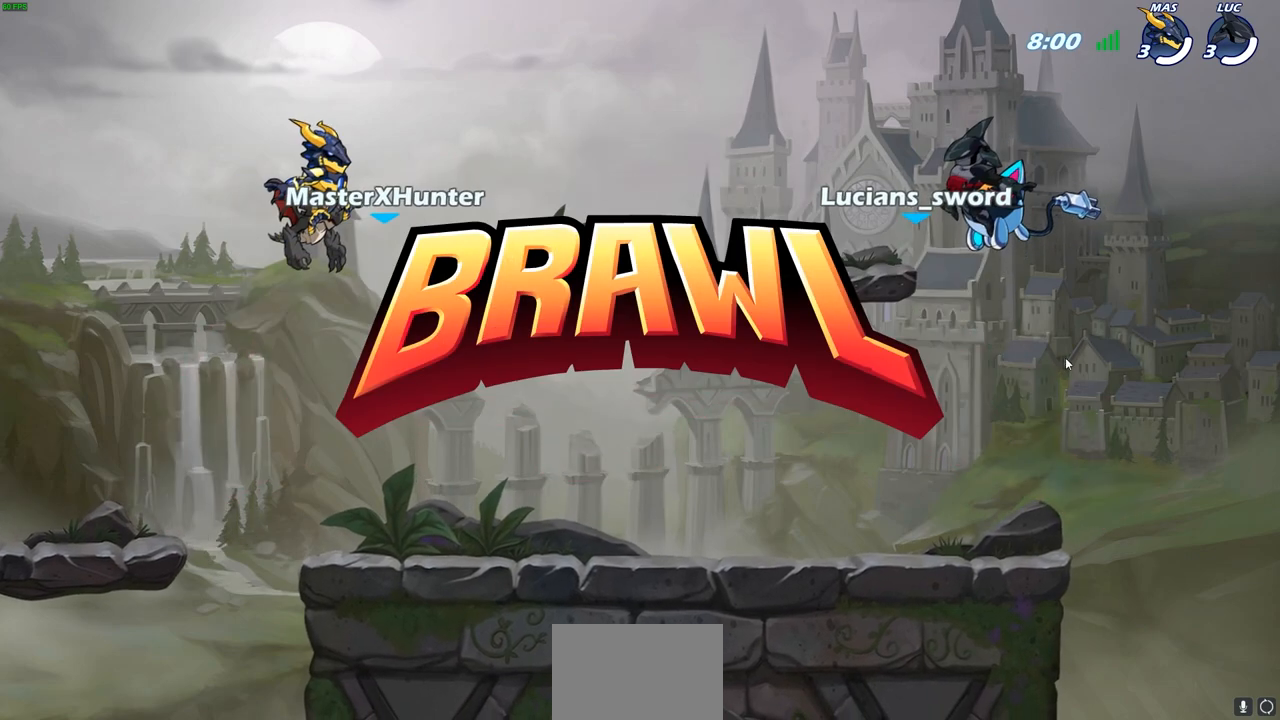
{"buttons": ["SELECT"], "left_stick": "center", "right_stick": "center", "events": []}
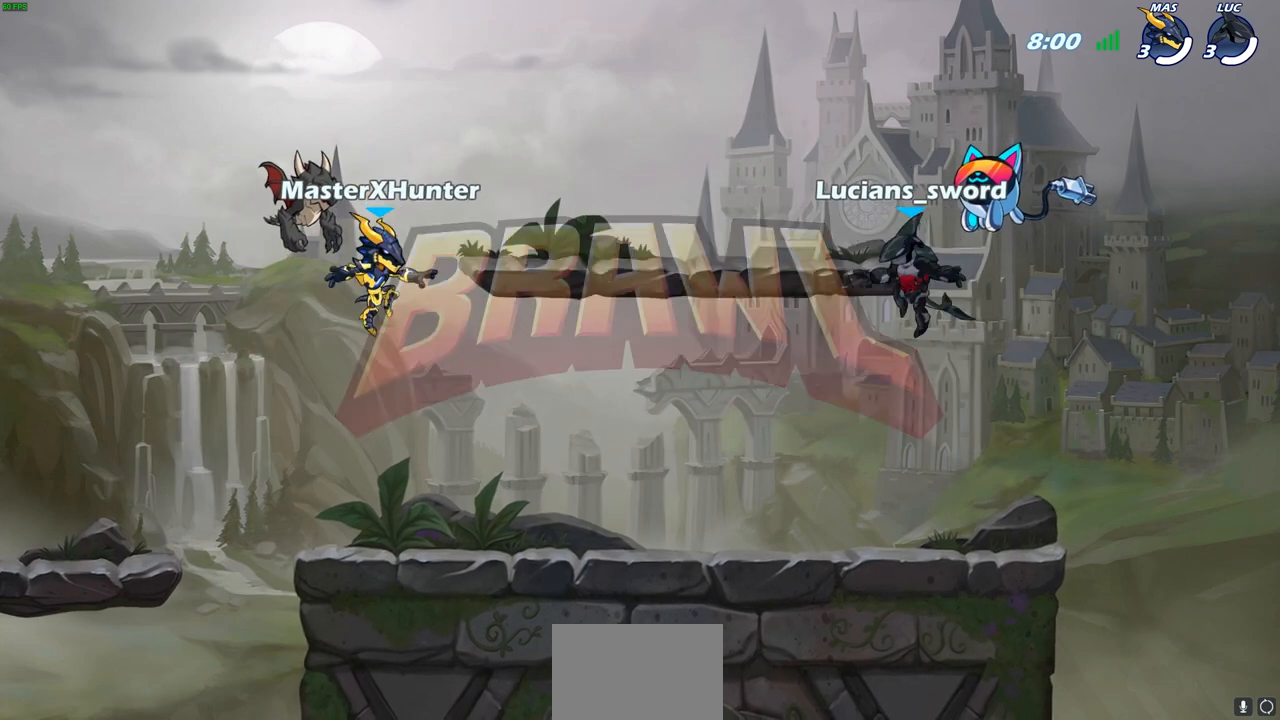
{"buttons": ["SELECT"], "left_stick": "center", "right_stick": "center", "events": []}
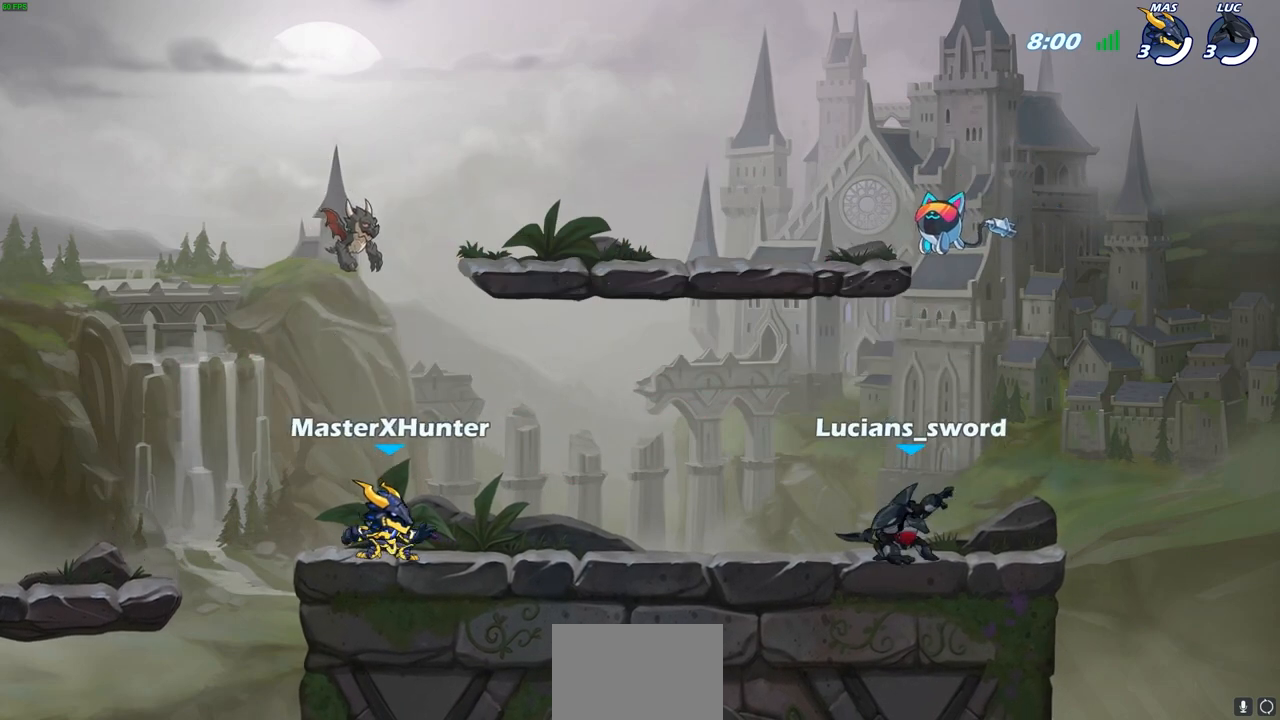
{"buttons": ["SELECT"], "left_stick": "center", "right_stick": "center", "events": []}
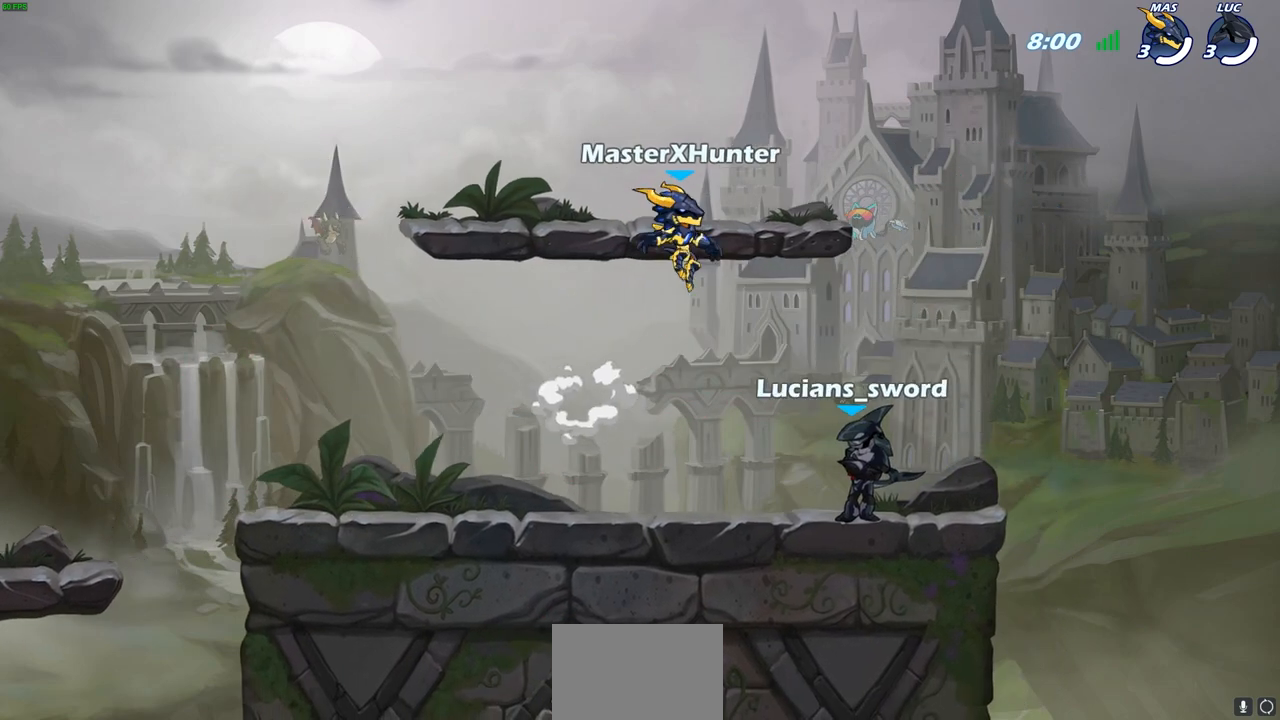
{"buttons": [], "left_stick": "center", "right_stick": "center", "events": [[83, "SELECT", "up"]]}
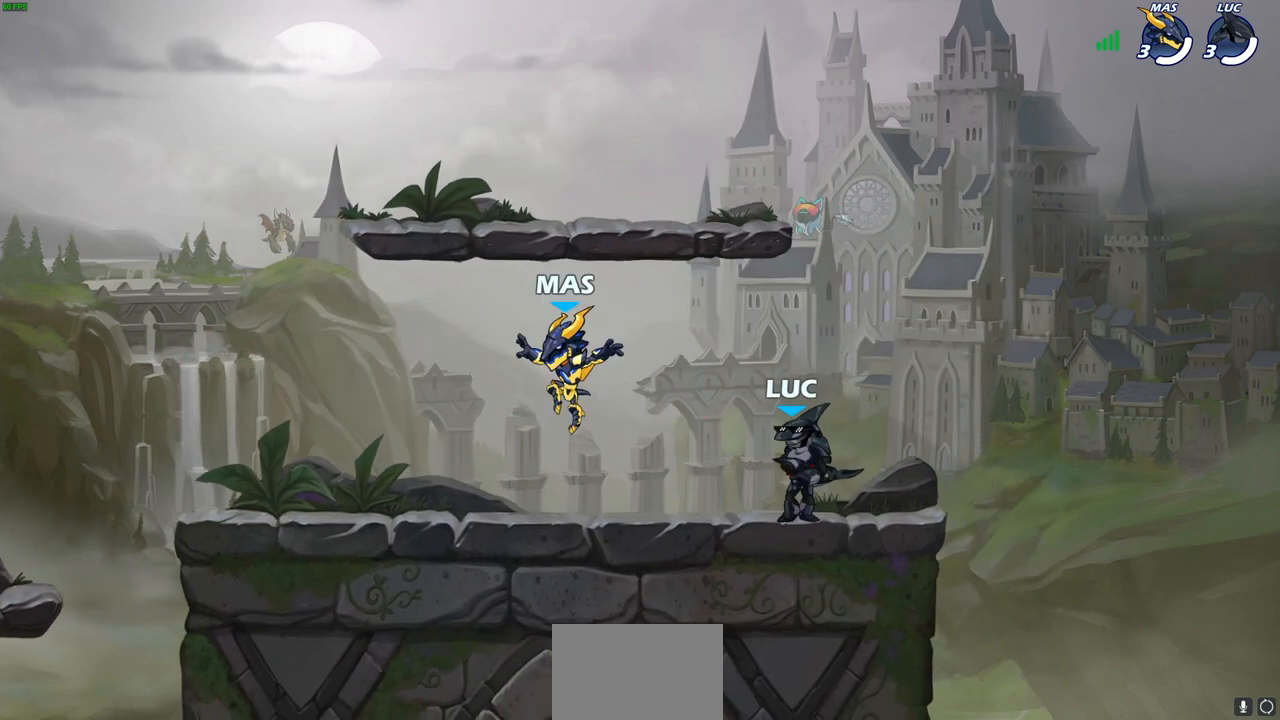
{"buttons": ["CROSS"], "left_stick": "center", "right_stick": "center", "events": [[433, "CROSS", "down"]]}
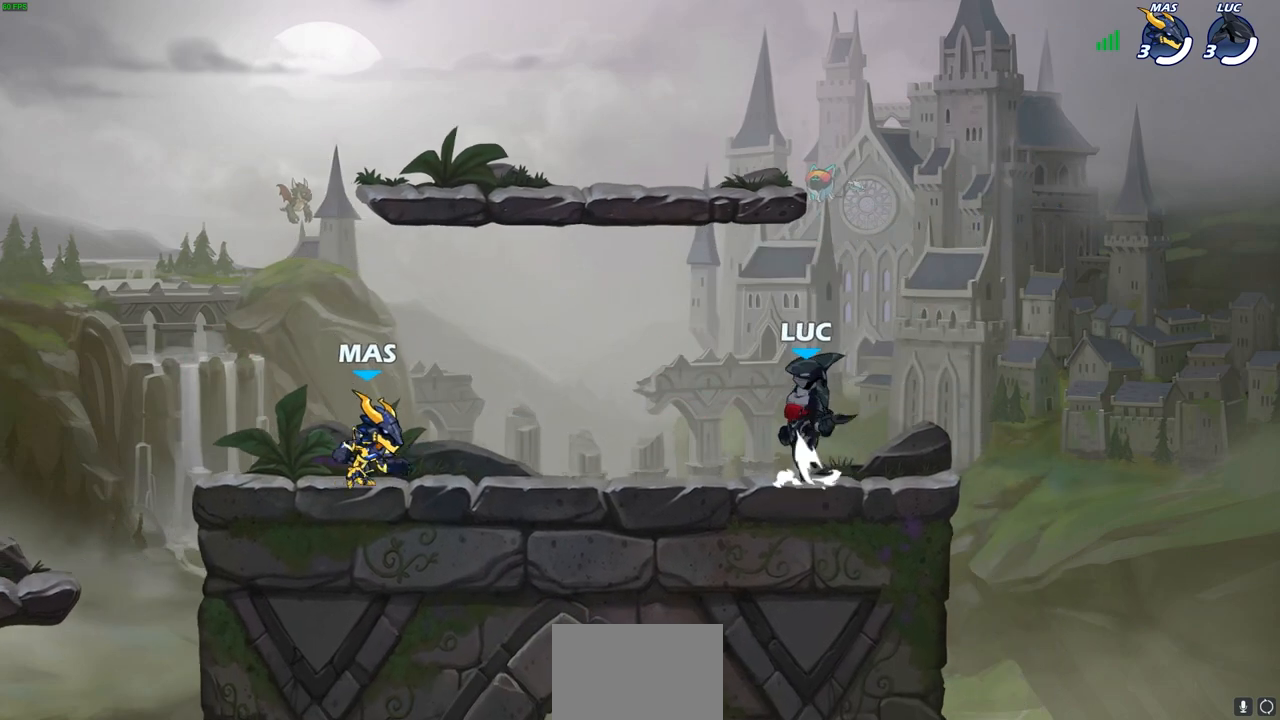
{"buttons": [], "left_stick": "up-left", "right_stick": "center", "events": [[83, "CROSS", "up"], [133, "left_stick", "up-left"], [250, "CROSS", "down"], [367, "CROSS", "up"]]}
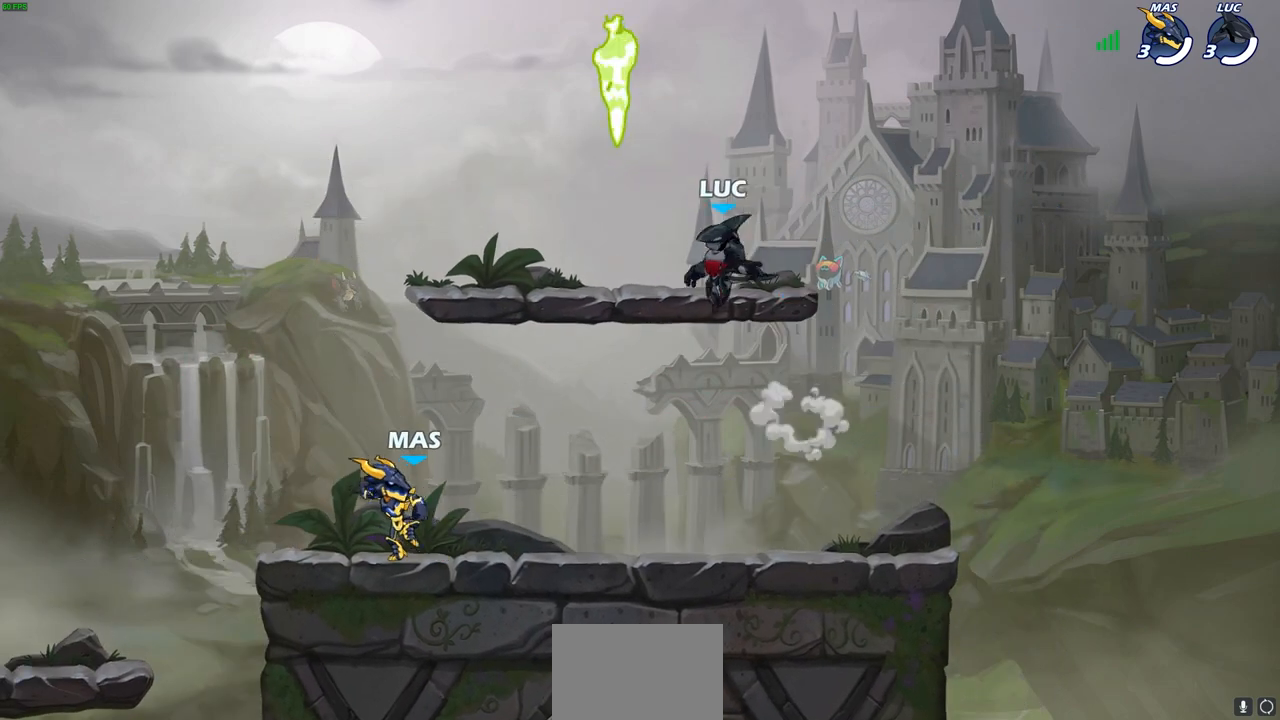
{"buttons": [], "left_stick": "left", "right_stick": "center", "events": [[83, "left_stick", "left"], [100, "R1", "down"], [217, "R1", "up"], [283, "left_stick", "down-right"], [433, "left_stick", "left"]]}
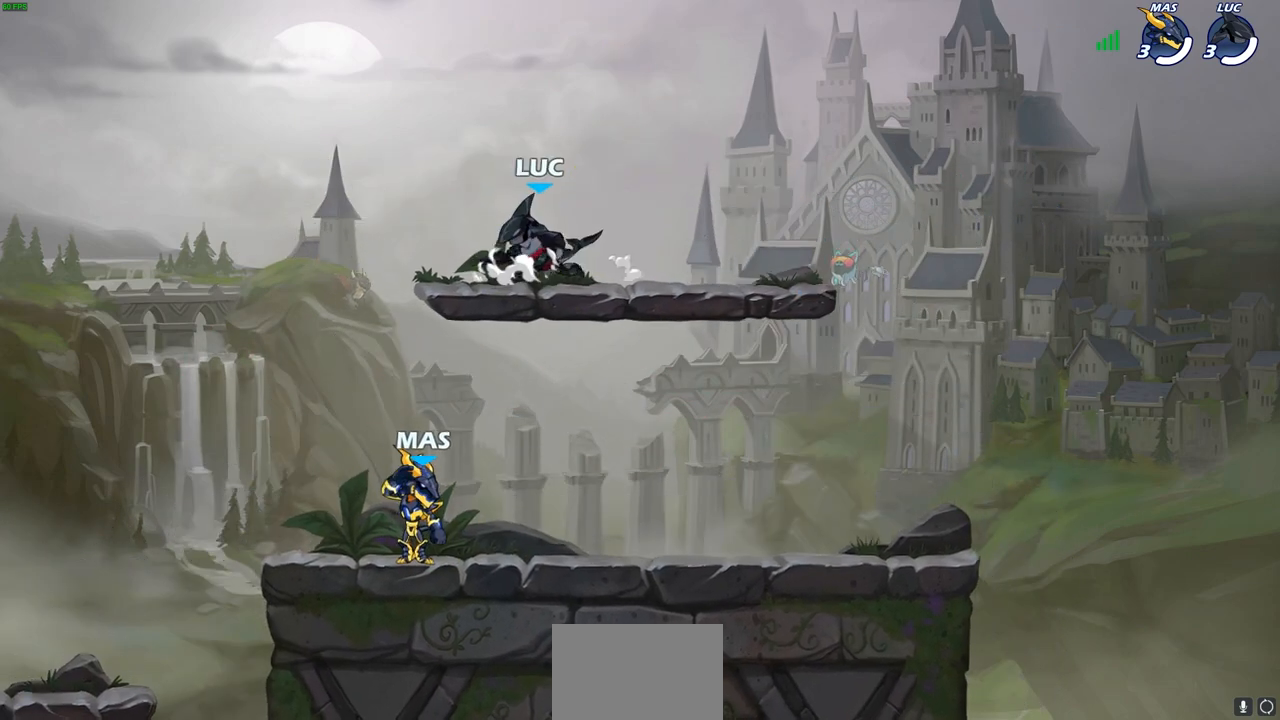
{"buttons": [], "left_stick": "down", "right_stick": "center", "events": [[217, "R2", "down"], [383, "R2", "up"], [467, "left_stick", "down"]]}
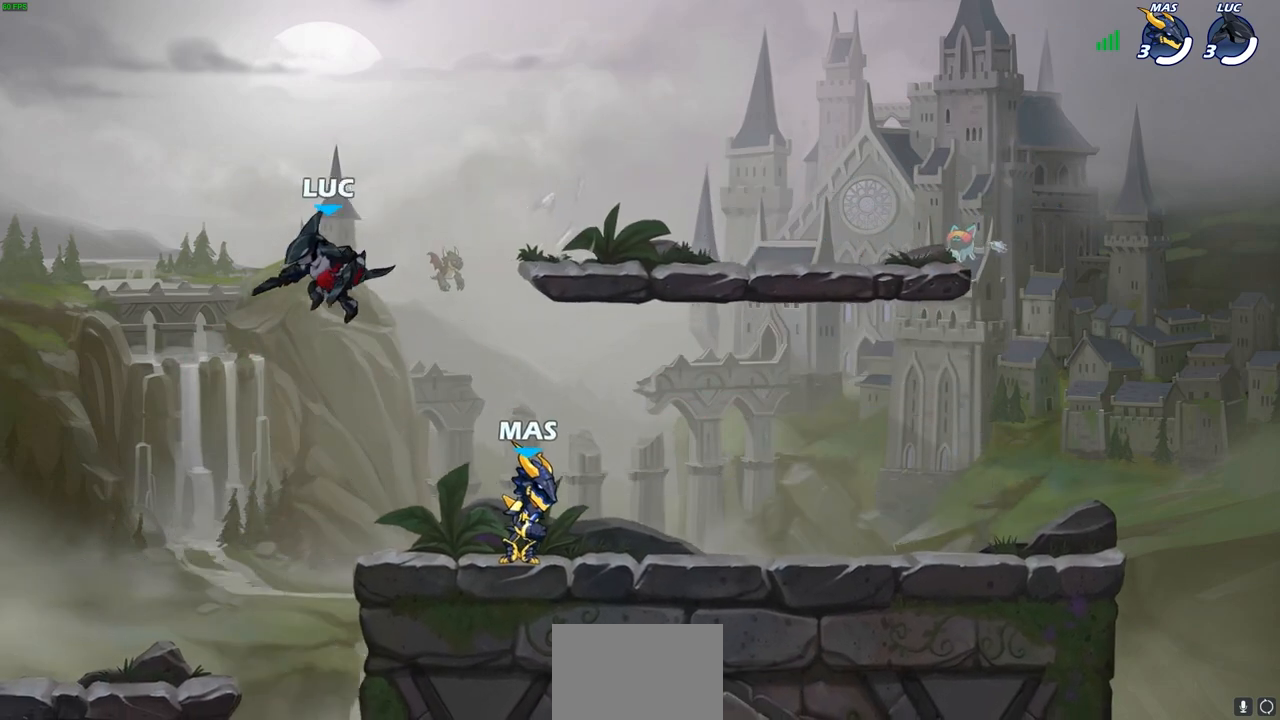
{"buttons": ["R2"], "left_stick": "right", "right_stick": "center", "events": [[83, "left_stick", "right"], [200, "left_stick", "left"], [333, "left_stick", "up-right"], [400, "left_stick", "right"], [483, "R2", "down"]]}
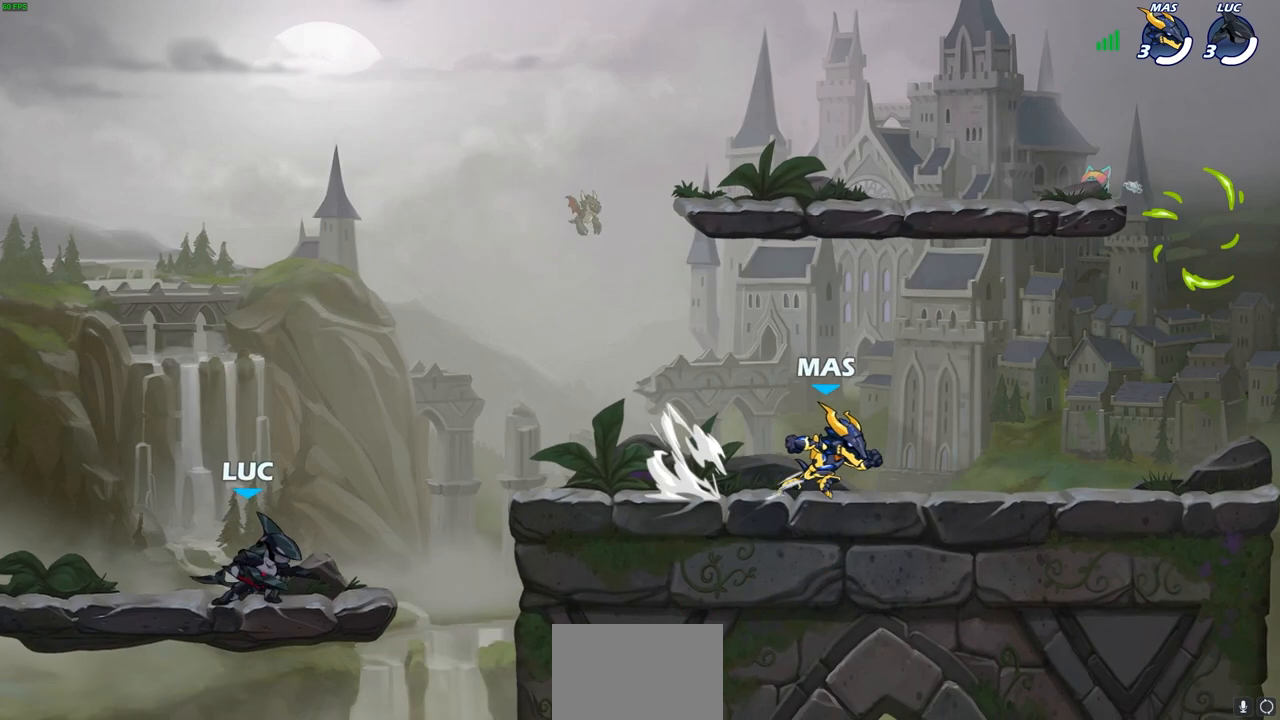
{"buttons": [], "left_stick": "down-left", "right_stick": "center", "events": [[50, "CROSS", "down"], [100, "left_stick", "up-right"], [167, "CROSS", "up"], [167, "R2", "up"], [283, "CROSS", "down"], [300, "CROSS", "up"], [417, "left_stick", "down-right"], [467, "left_stick", "down-left"]]}
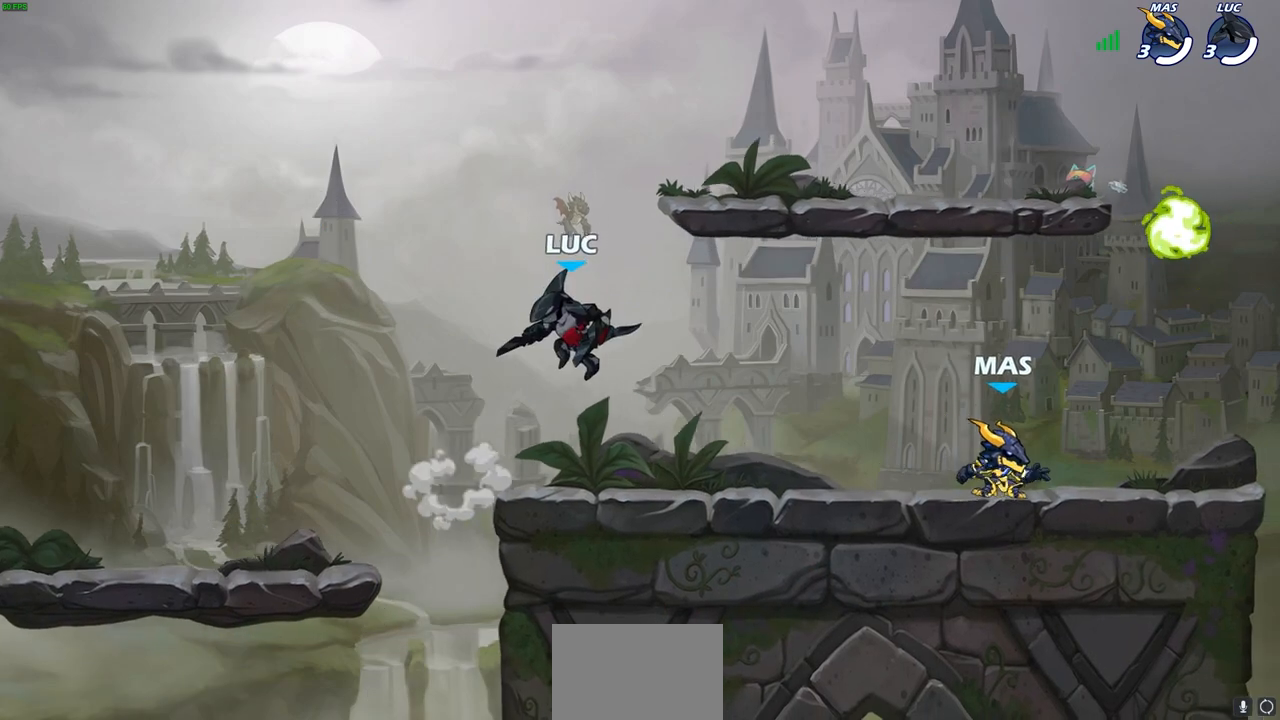
{"buttons": [], "left_stick": "right", "right_stick": "center", "events": [[167, "left_stick", "down-right"], [467, "left_stick", "right"]]}
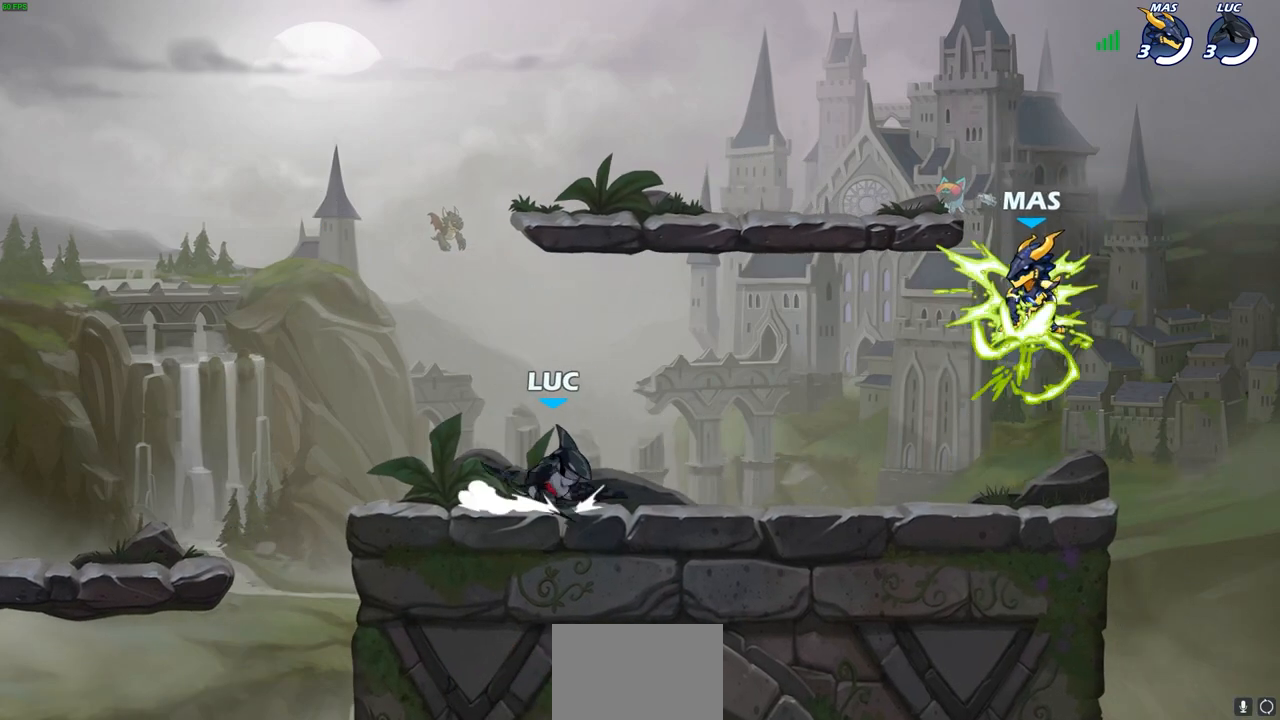
{"buttons": [], "left_stick": "center", "right_stick": "center", "events": [[50, "R2", "down"], [233, "R2", "up"], [300, "SQUARE", "down"], [417, "SQUARE", "up"], [467, "left_stick", "center"]]}
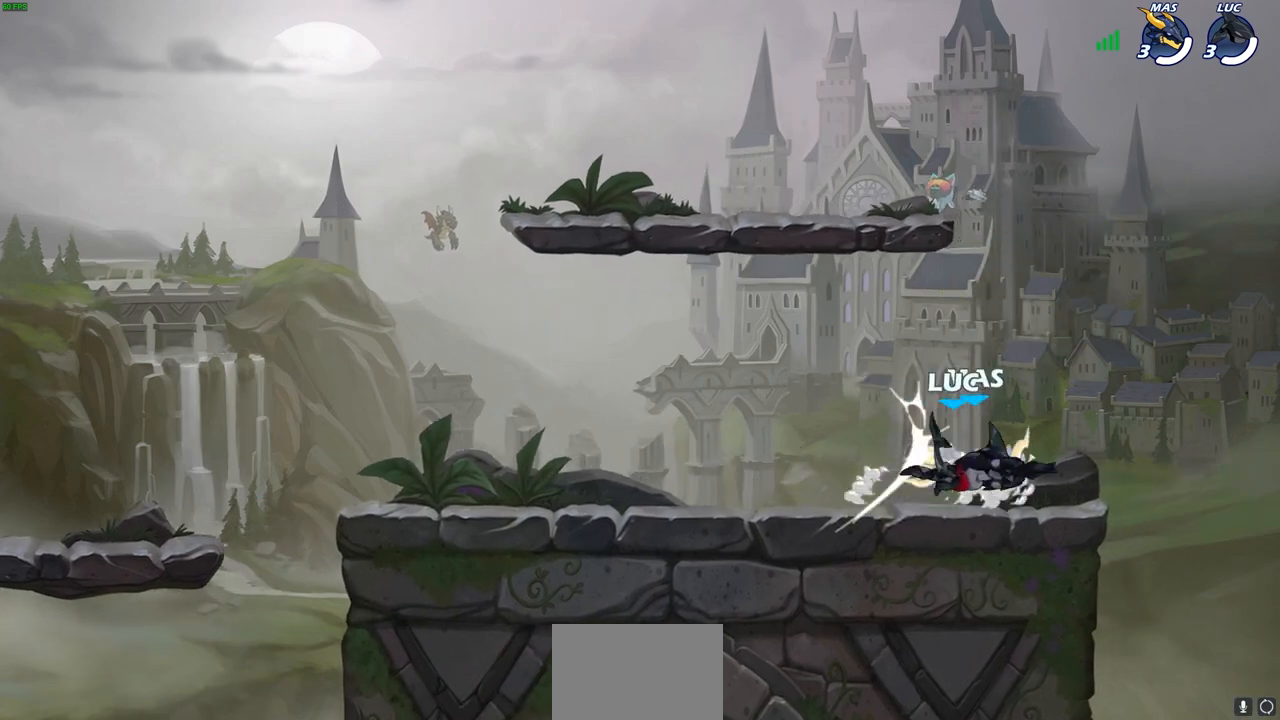
{"buttons": [], "left_stick": "center", "right_stick": "center", "events": [[250, "left_stick", "down"], [350, "SQUARE", "down"], [450, "SQUARE", "up"], [467, "left_stick", "center"]]}
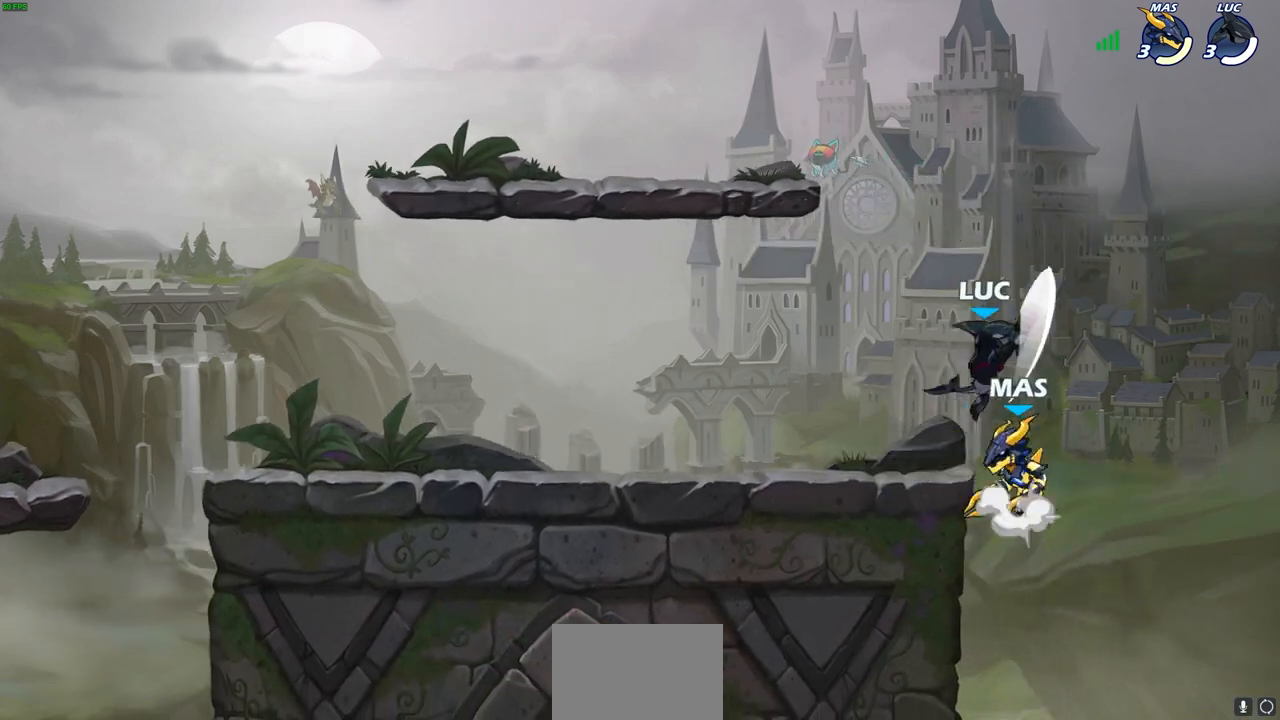
{"buttons": ["CROSS", "R2"], "left_stick": "up-right", "right_stick": "center", "events": [[367, "CROSS", "down"], [367, "left_stick", "up-right"], [450, "R2", "down"]]}
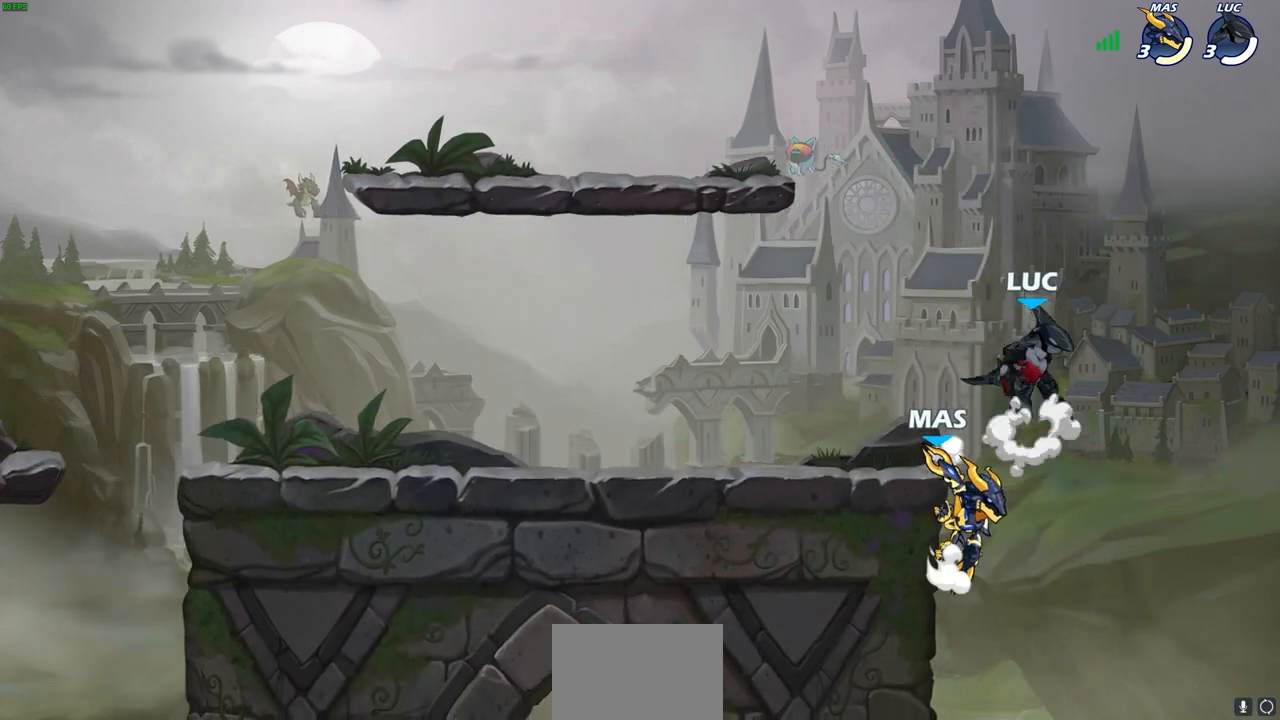
{"buttons": [], "left_stick": "left", "right_stick": "center", "events": [[17, "CROSS", "up"], [83, "left_stick", "up-left"], [167, "R2", "up"], [400, "left_stick", "left"]]}
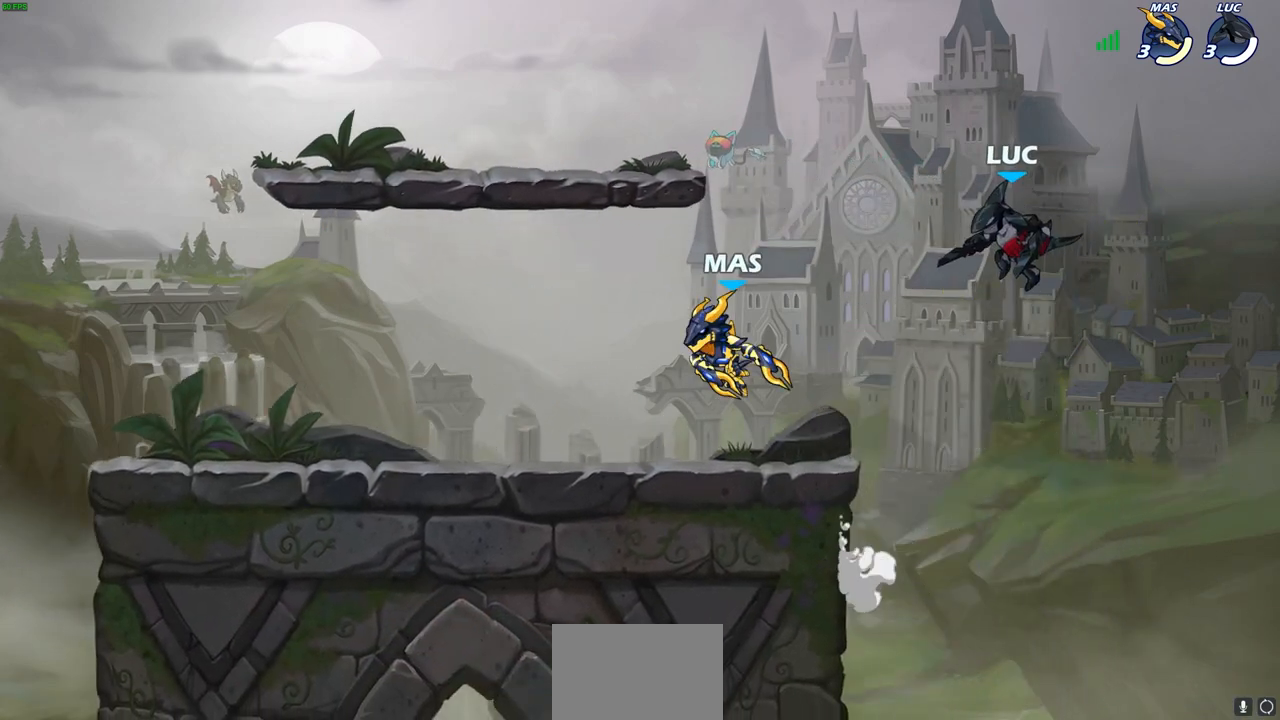
{"buttons": [], "left_stick": "down-right", "right_stick": "center", "events": [[167, "CROSS", "down"], [233, "left_stick", "up-left"], [333, "CROSS", "up"], [333, "left_stick", "up-right"], [483, "left_stick", "down-right"]]}
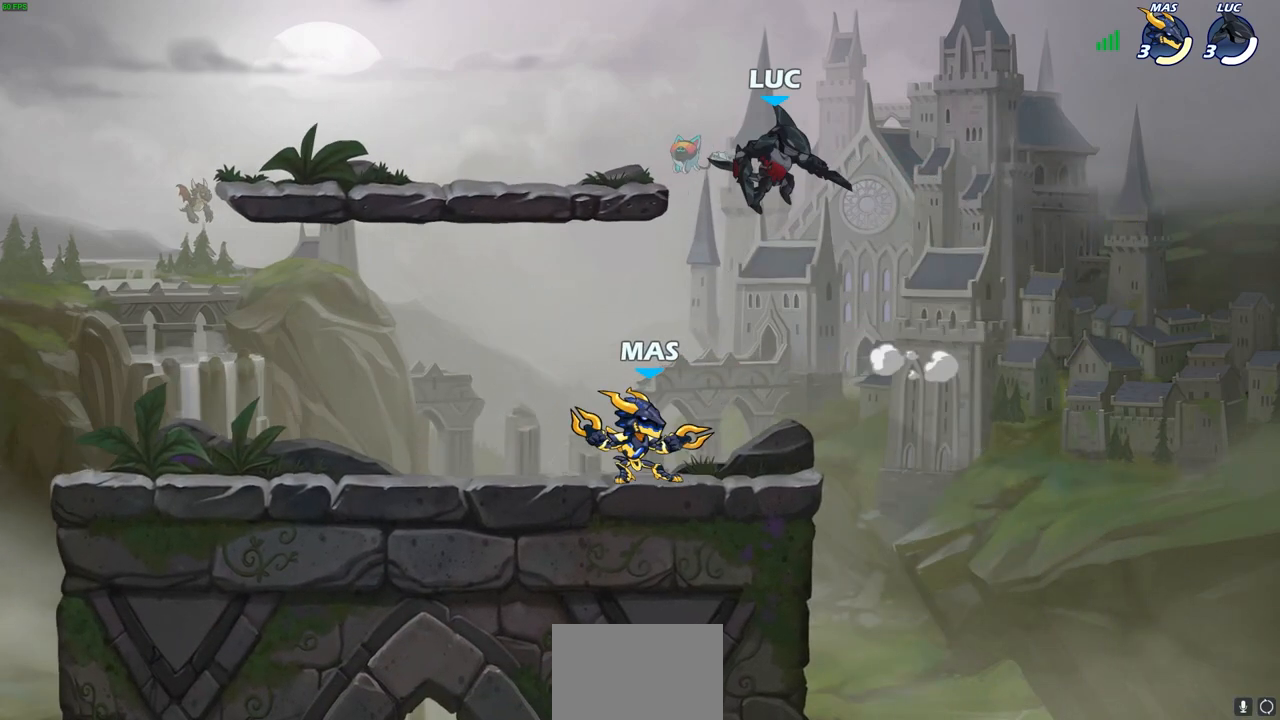
{"buttons": [], "left_stick": "center", "right_stick": "center", "events": [[83, "left_stick", "down-left"], [400, "left_stick", "center"]]}
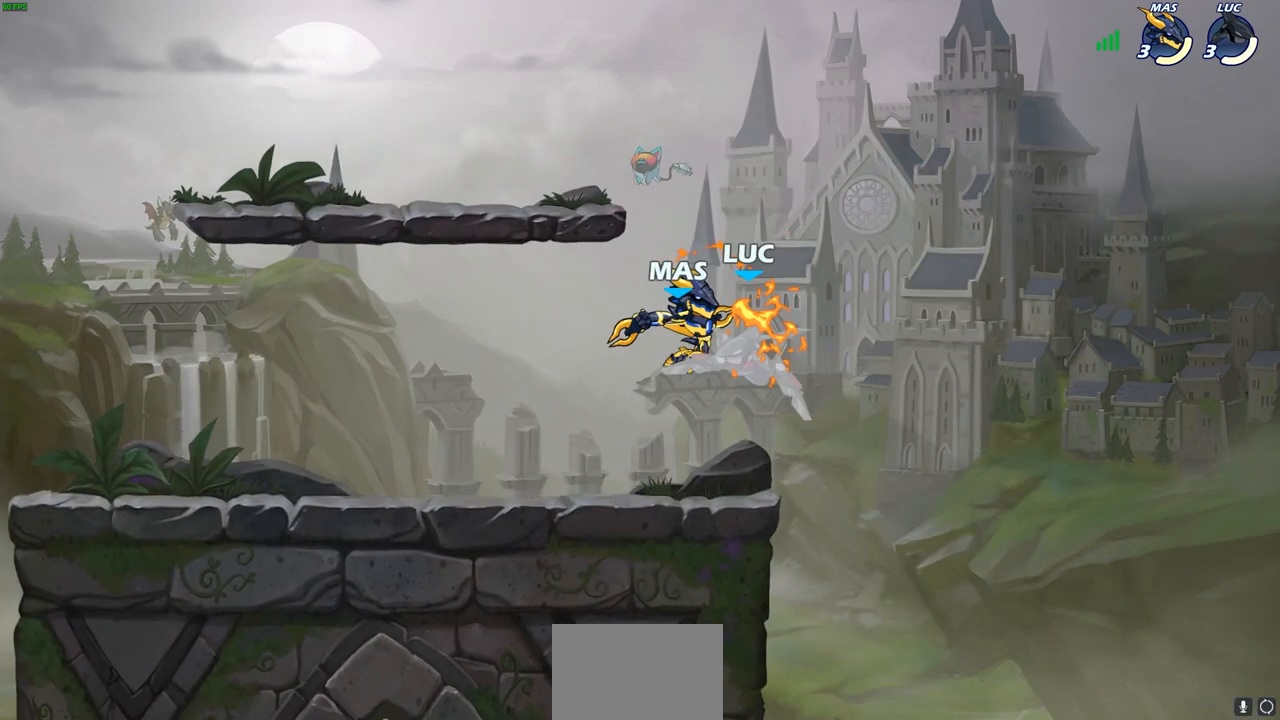
{"buttons": [], "left_stick": "center", "right_stick": "center", "events": []}
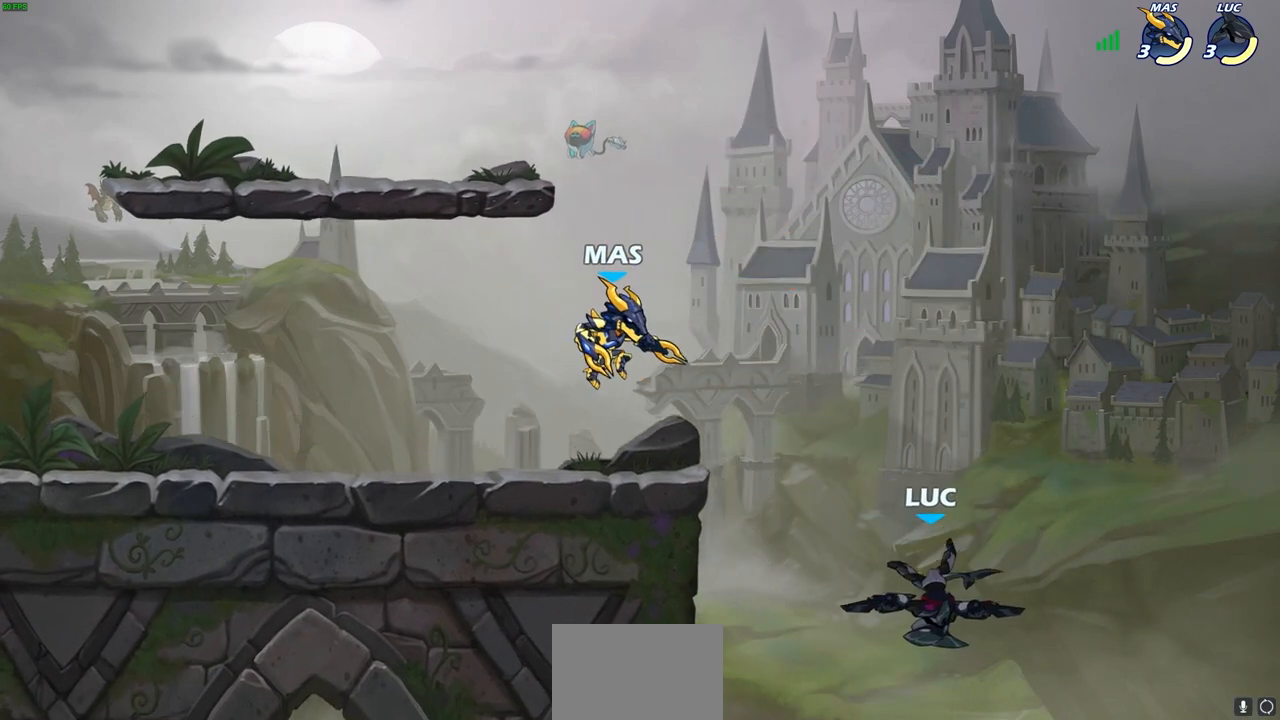
{"buttons": [], "left_stick": "up-left", "right_stick": "center", "events": [[150, "left_stick", "right"], [467, "left_stick", "up-left"]]}
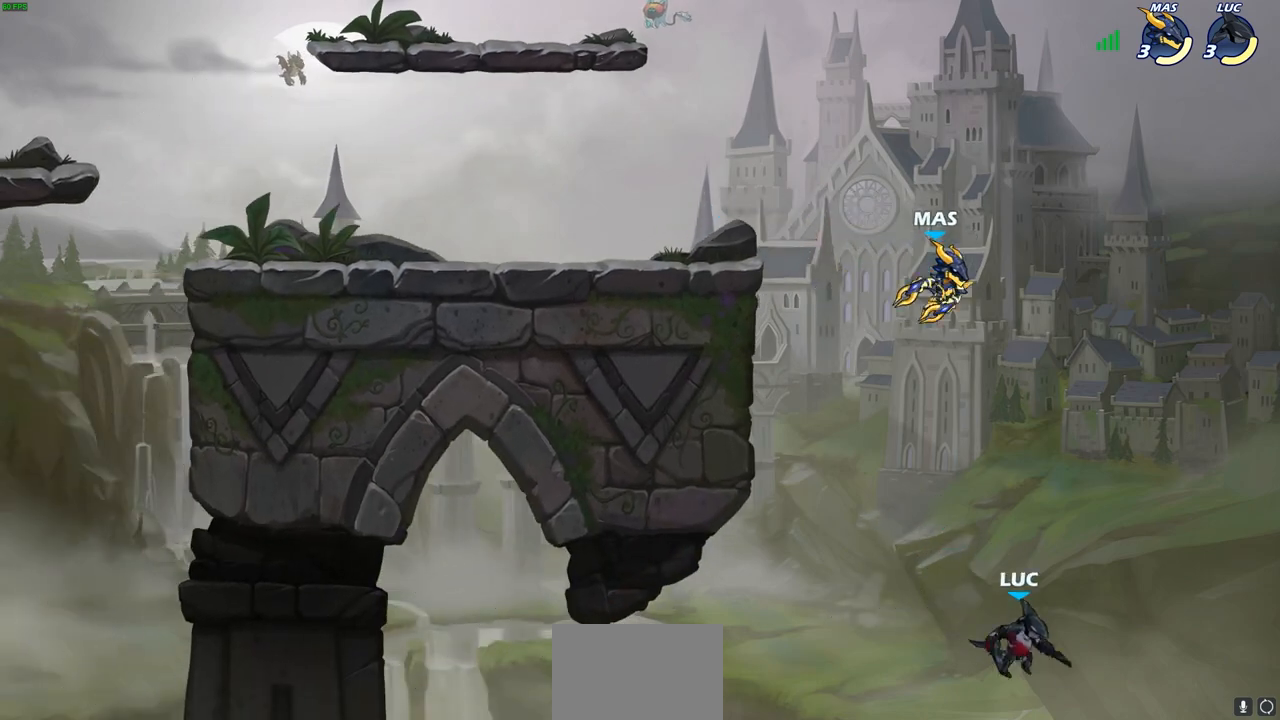
{"buttons": [], "left_stick": "up-left", "right_stick": "center", "events": [[17, "CROSS", "down"], [217, "CROSS", "up"], [250, "CIRCLE", "down"], [383, "CIRCLE", "up"]]}